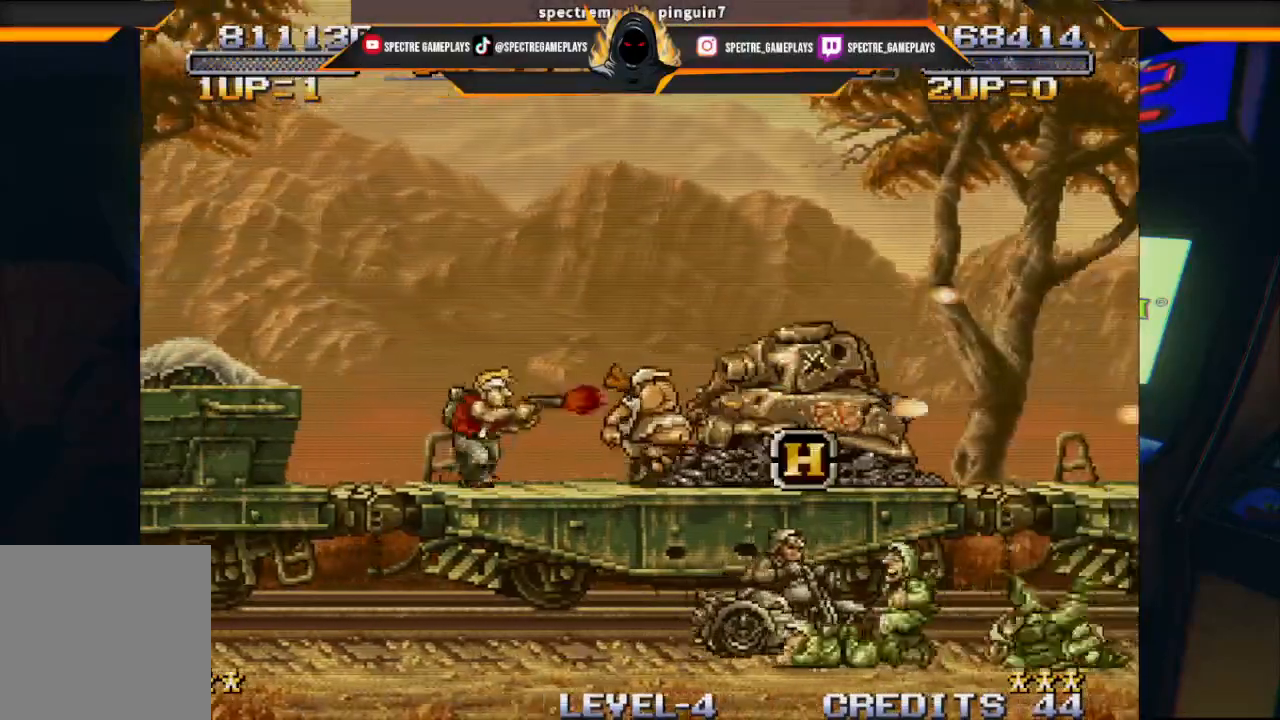
Gameplay with a controller (Xbox layout); each line is a JSON object with the inputs held at the frame after it. "events" lists button and stick changes between this image and that frame as [ms after this image, input, new state], when the widget could be followed in between. Not read: right_stick.
{"buttons": [], "left_stick": "center", "events": [[134, "X", "down"], [234, "X", "up"], [267, "DPAD_RIGHT", "up"], [301, "X", "down"], [401, "X", "up"]]}
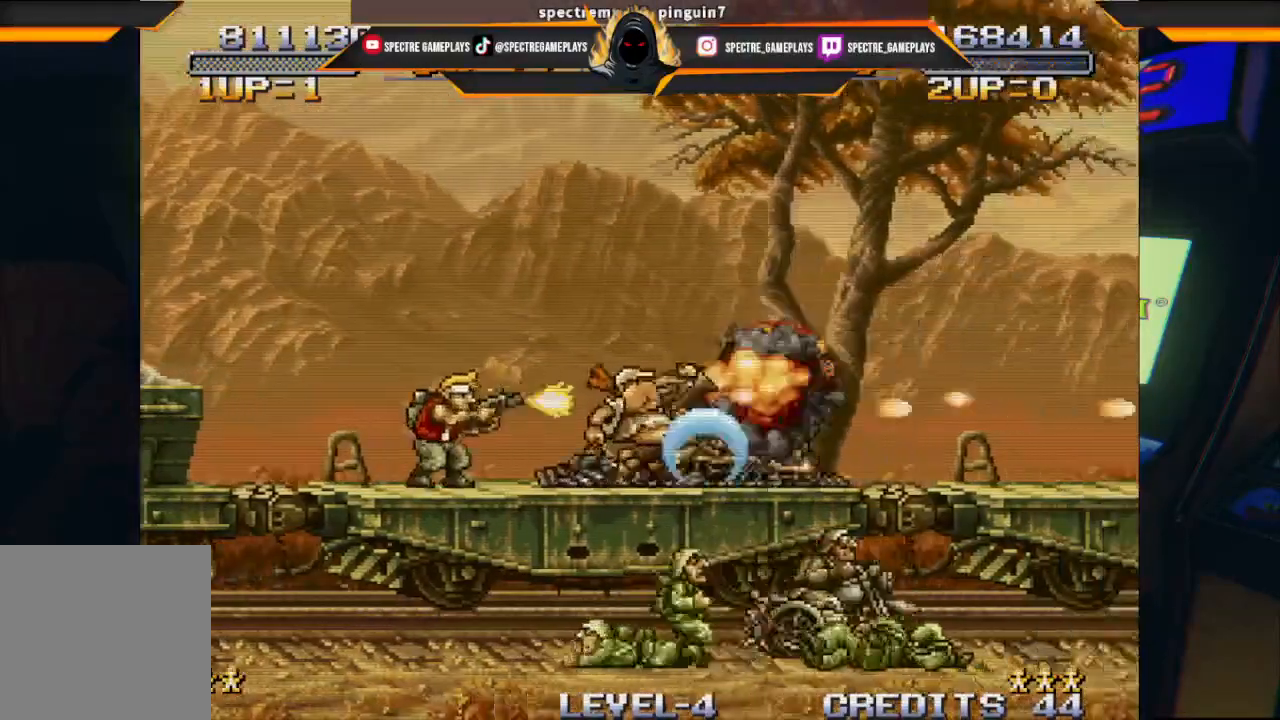
{"buttons": ["DPAD_RIGHT"], "left_stick": "center", "events": [[33, "X", "down"], [100, "X", "up"], [234, "DPAD_RIGHT", "down"]]}
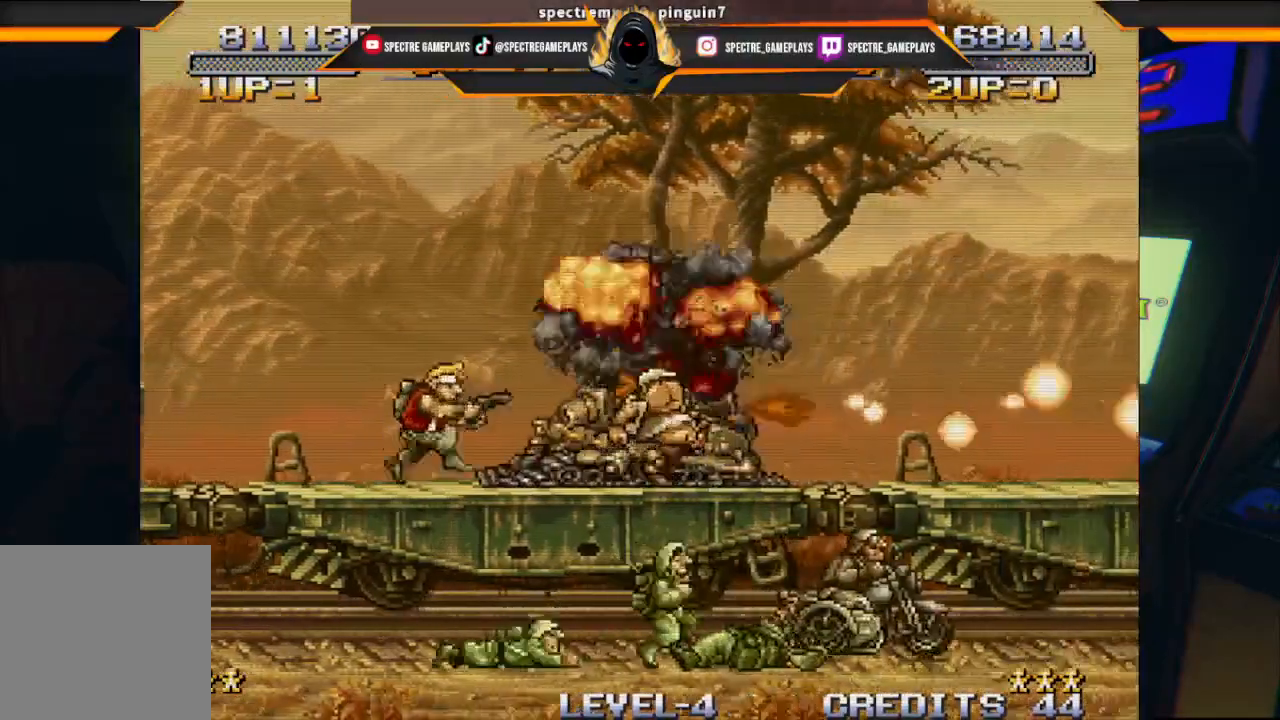
{"buttons": ["DPAD_RIGHT"], "left_stick": "center", "events": [[167, "DPAD_DOWN", "down"], [267, "DPAD_DOWN", "up"], [334, "A", "down"], [434, "A", "up"]]}
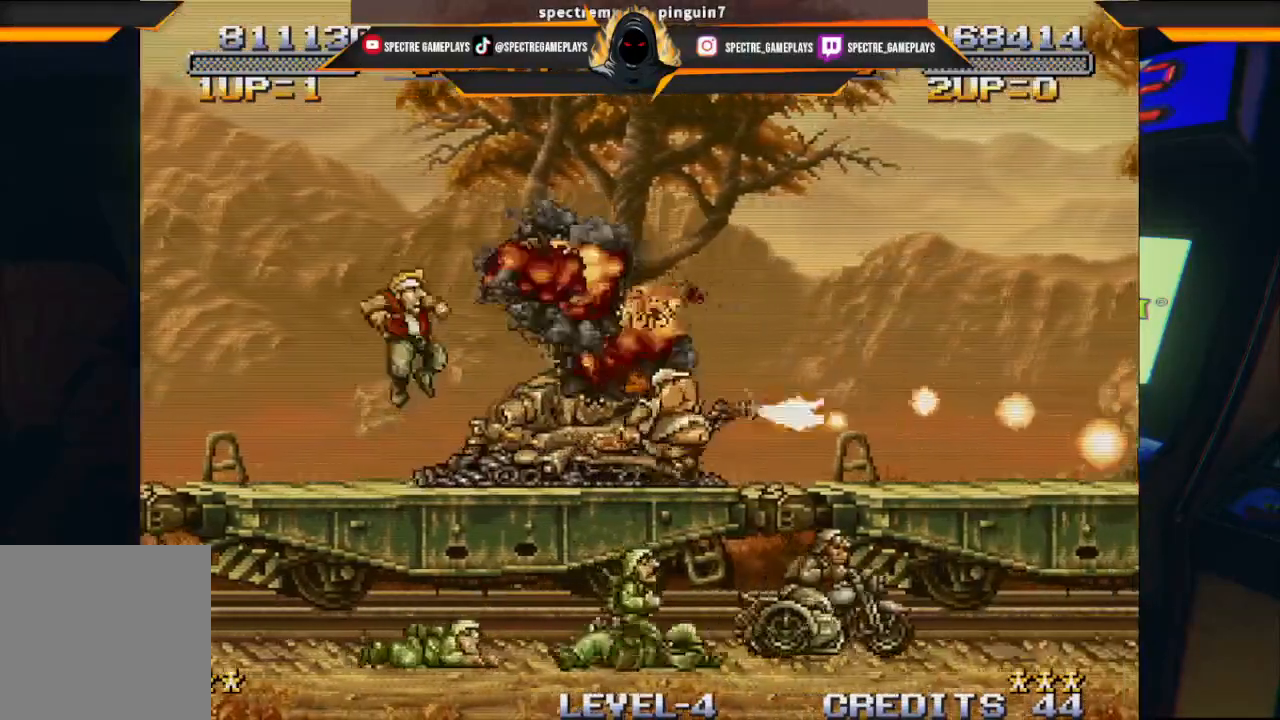
{"buttons": ["X", "DPAD_RIGHT"], "left_stick": "center", "events": [[33, "DPAD_DOWN", "down"], [200, "DPAD_RIGHT", "up"], [234, "X", "down"], [334, "X", "up"], [367, "DPAD_RIGHT", "down"], [434, "X", "down"], [467, "DPAD_DOWN", "up"]]}
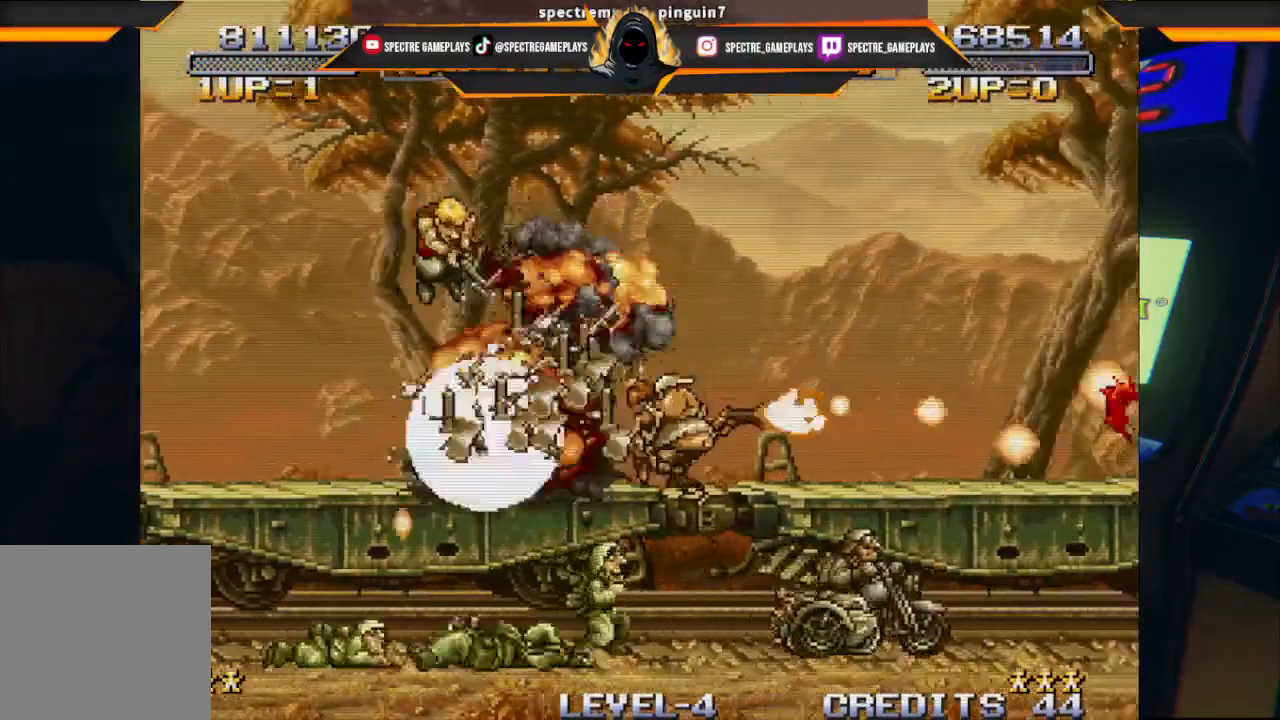
{"buttons": ["DPAD_DOWN", "DPAD_RIGHT"], "left_stick": "center", "events": [[34, "X", "up"], [167, "X", "down"], [267, "X", "up"], [434, "DPAD_DOWN", "down"]]}
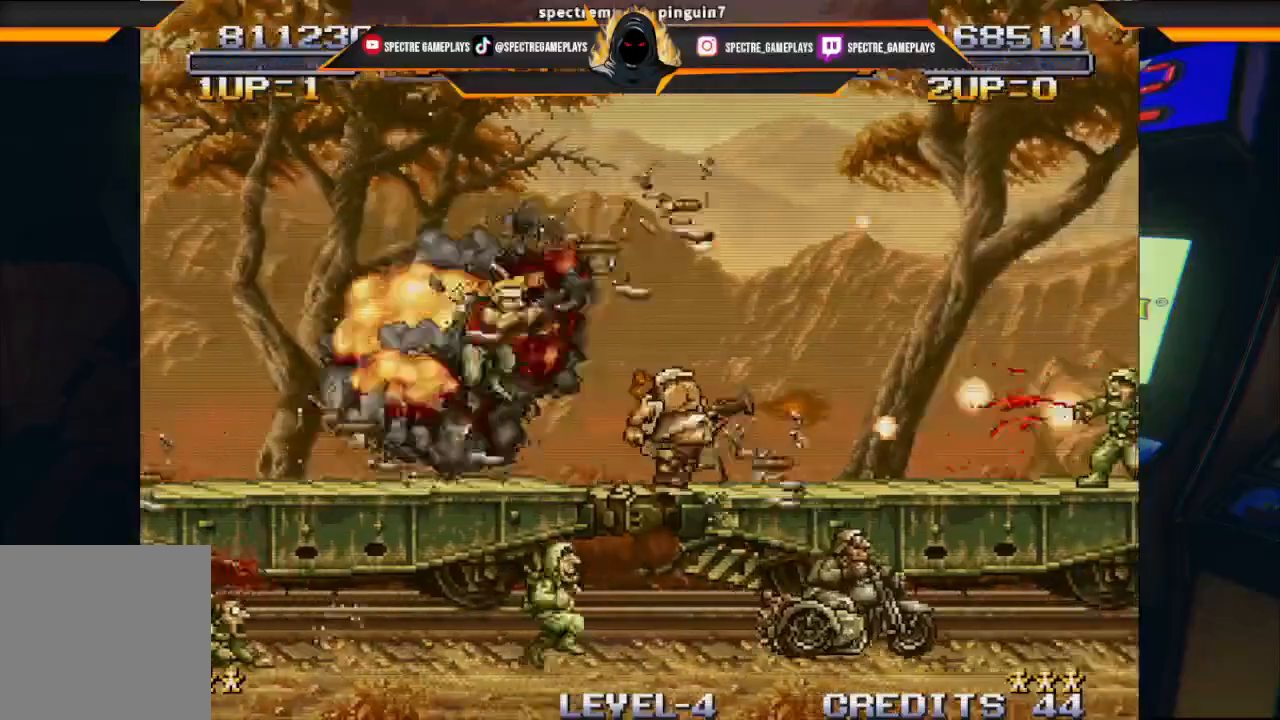
{"buttons": ["X", "DPAD_DOWN", "DPAD_RIGHT"], "left_stick": "center", "events": [[133, "DPAD_DOWN", "up"], [267, "A", "down"], [267, "DPAD_DOWN", "down"], [300, "DPAD_RIGHT", "up"], [400, "A", "up"], [467, "DPAD_RIGHT", "down"], [467, "X", "down"]]}
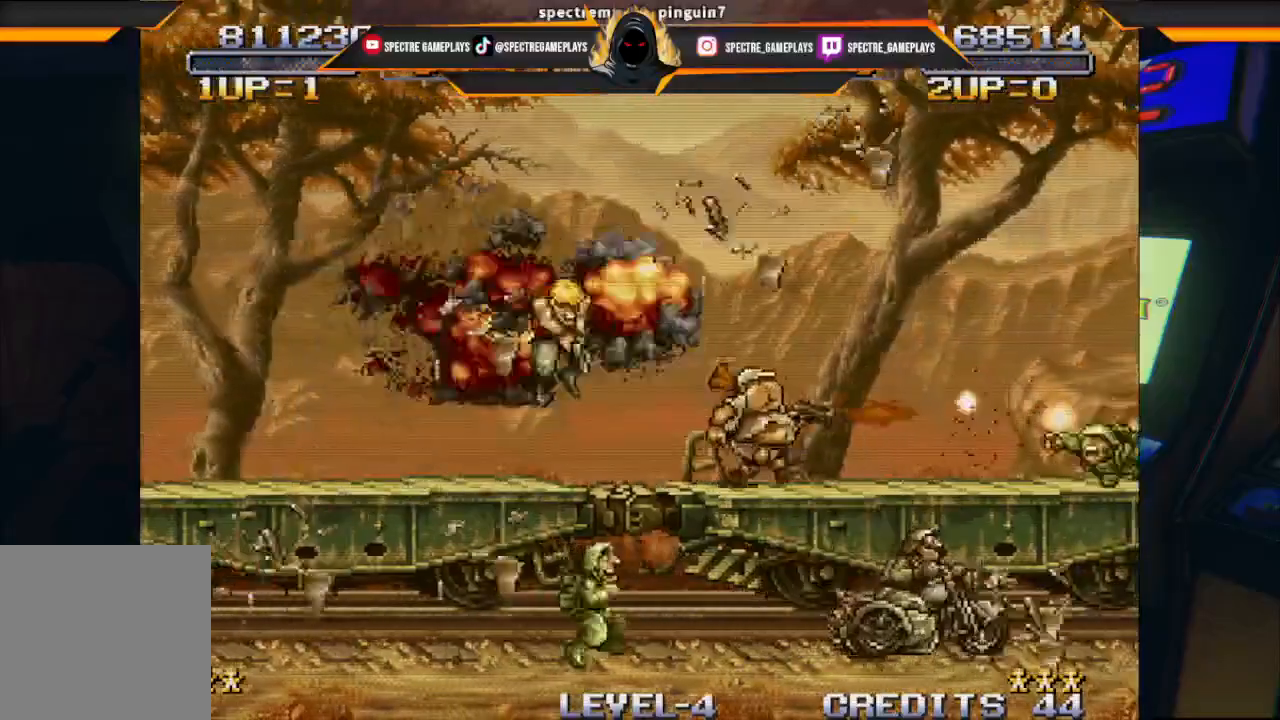
{"buttons": ["DPAD_DOWN", "DPAD_LEFT"], "left_stick": "center", "events": [[34, "DPAD_RIGHT", "up"], [67, "X", "up"], [167, "X", "down"], [234, "DPAD_LEFT", "down"], [234, "X", "up"], [301, "DPAD_LEFT", "up"], [334, "DPAD_RIGHT", "down"], [334, "X", "down"], [434, "DPAD_RIGHT", "up"], [434, "X", "up"], [468, "DPAD_LEFT", "down"]]}
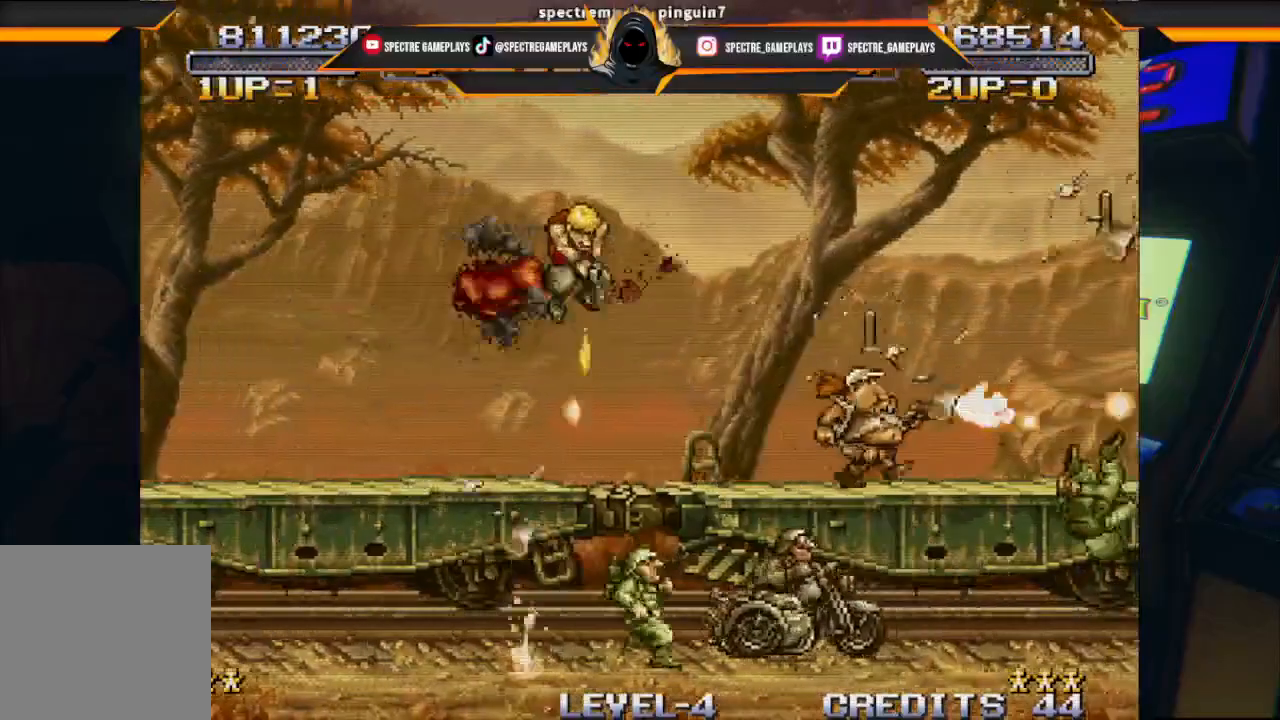
{"buttons": ["X", "DPAD_DOWN", "DPAD_RIGHT"], "left_stick": "center", "events": [[33, "X", "down"], [133, "X", "up"], [167, "DPAD_LEFT", "up"], [167, "DPAD_RIGHT", "down"], [234, "X", "down"], [334, "X", "up"], [434, "X", "down"]]}
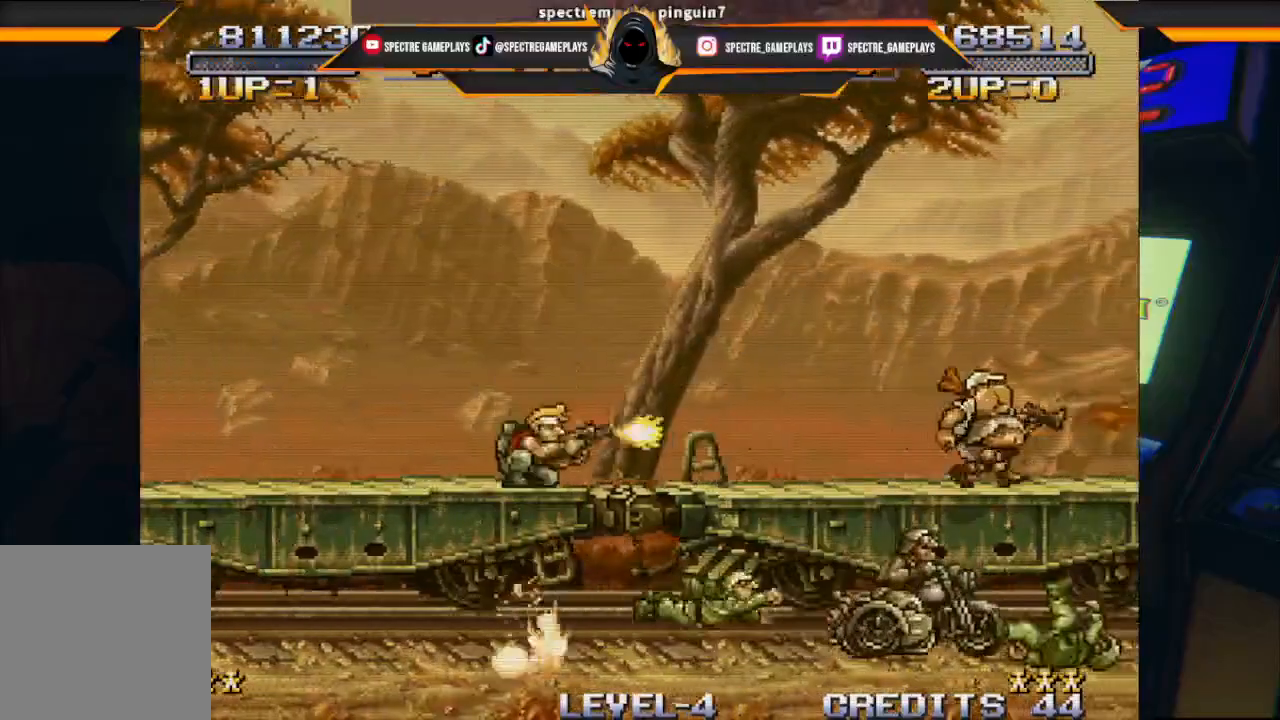
{"buttons": ["DPAD_DOWN", "DPAD_LEFT"], "left_stick": "center", "events": [[34, "DPAD_DOWN", "up"], [34, "X", "up"], [167, "DPAD_DOWN", "down"], [468, "DPAD_RIGHT", "up"], [501, "DPAD_LEFT", "down"]]}
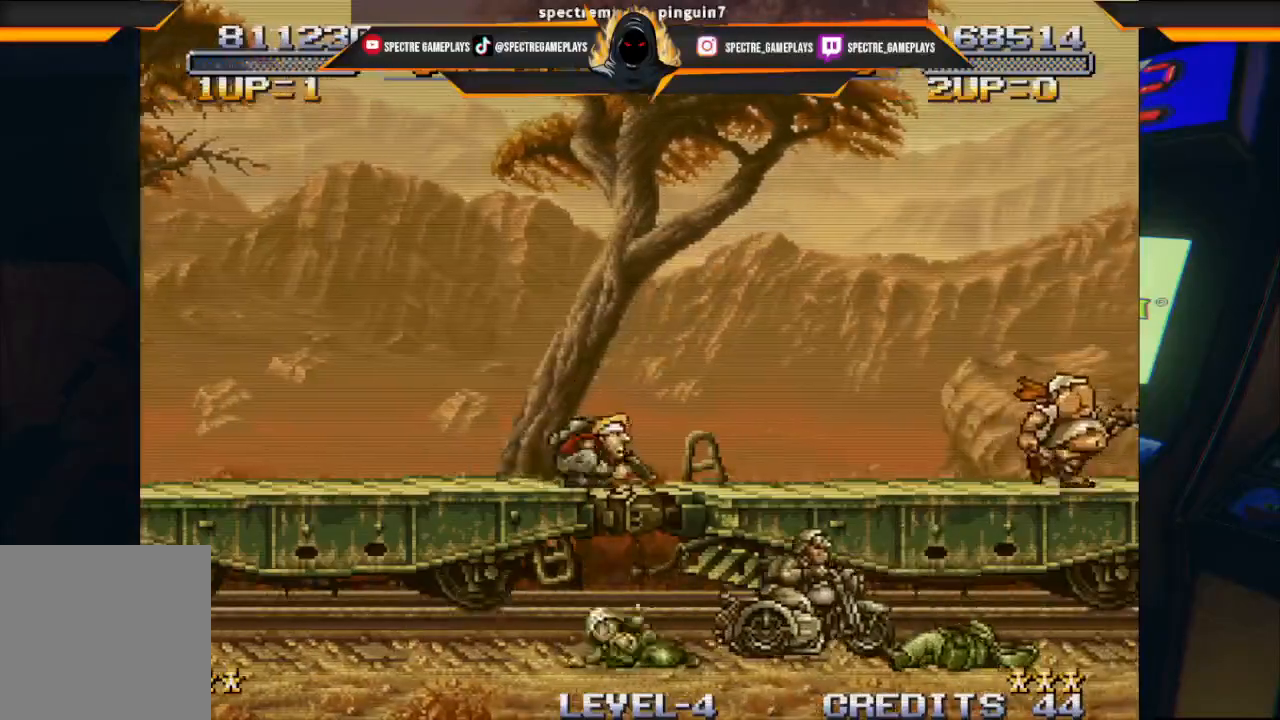
{"buttons": ["DPAD_DOWN", "DPAD_RIGHT"], "left_stick": "center", "events": [[67, "DPAD_DOWN", "up"], [100, "DPAD_LEFT", "up"], [133, "A", "down"], [167, "DPAD_DOWN", "down"], [200, "DPAD_RIGHT", "down"], [234, "A", "up"], [334, "X", "down"], [467, "X", "up"]]}
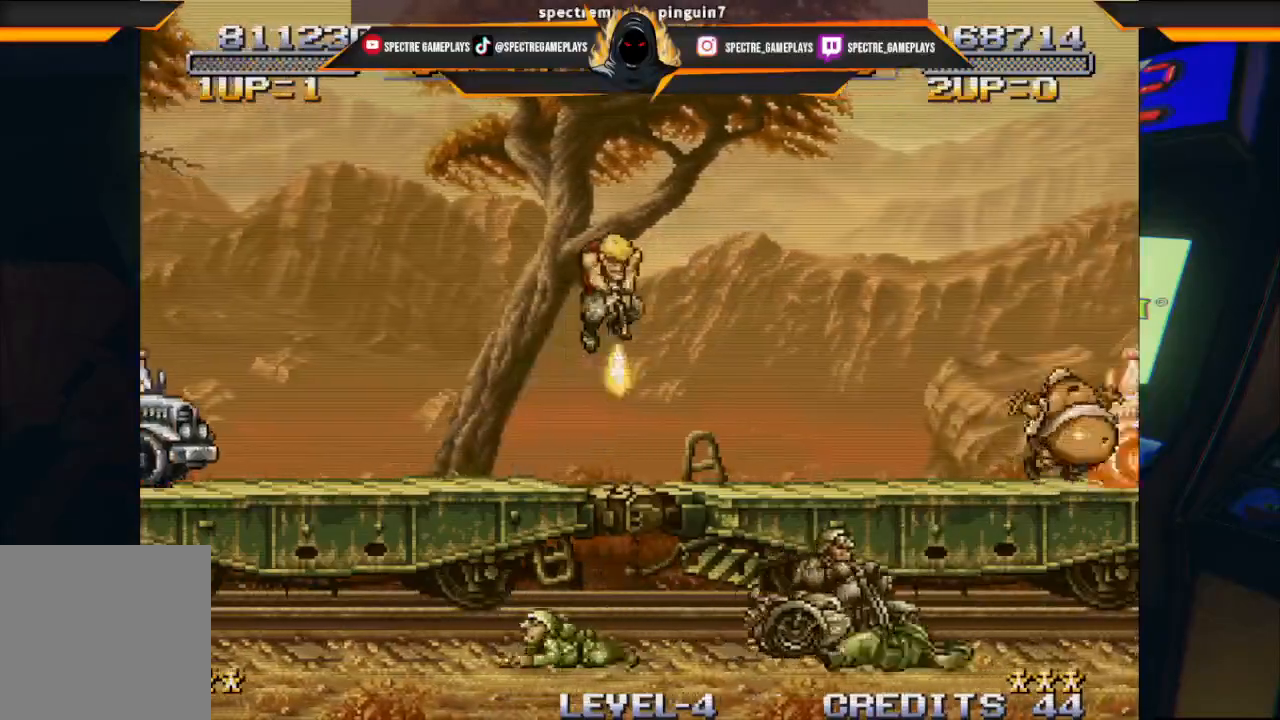
{"buttons": ["X", "DPAD_DOWN", "DPAD_LEFT"], "left_stick": "center", "events": [[33, "DPAD_RIGHT", "up"], [67, "DPAD_LEFT", "down"], [67, "X", "down"], [167, "X", "up"], [234, "X", "down"], [367, "X", "up"], [434, "X", "down"]]}
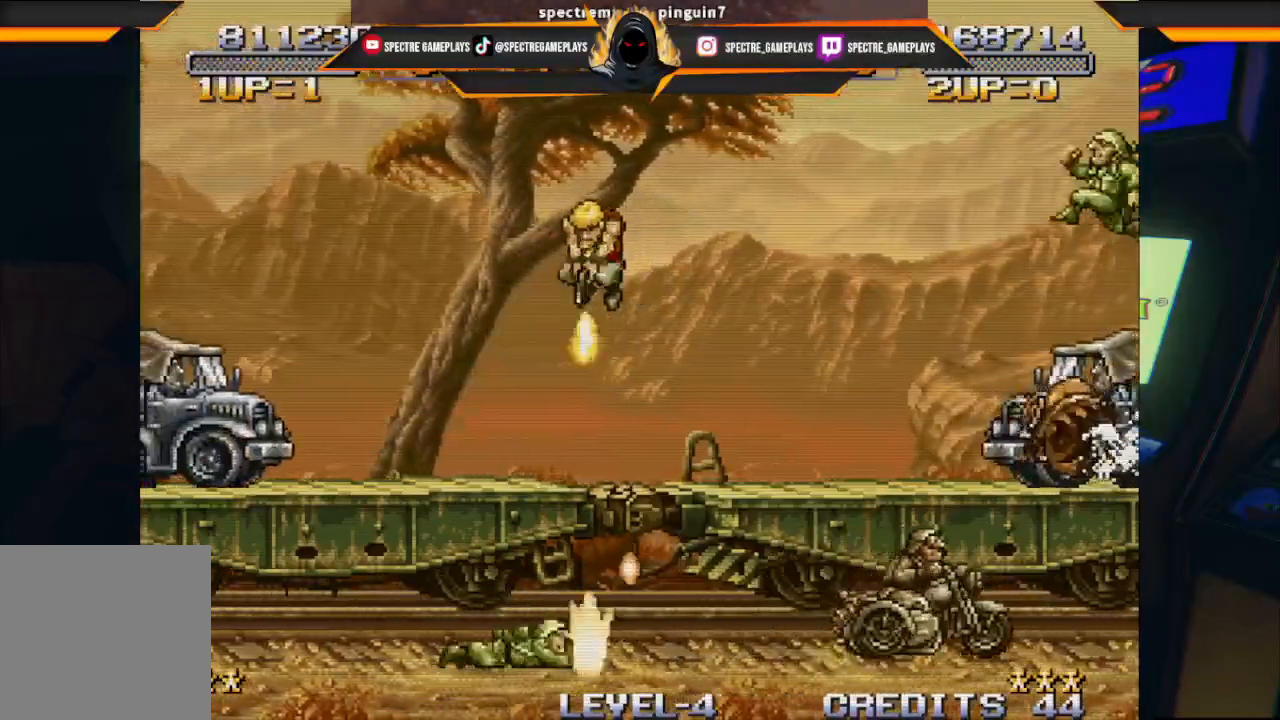
{"buttons": ["DPAD_DOWN", "DPAD_LEFT"], "left_stick": "center", "events": [[66, "X", "up"], [400, "B", "down"], [500, "B", "up"]]}
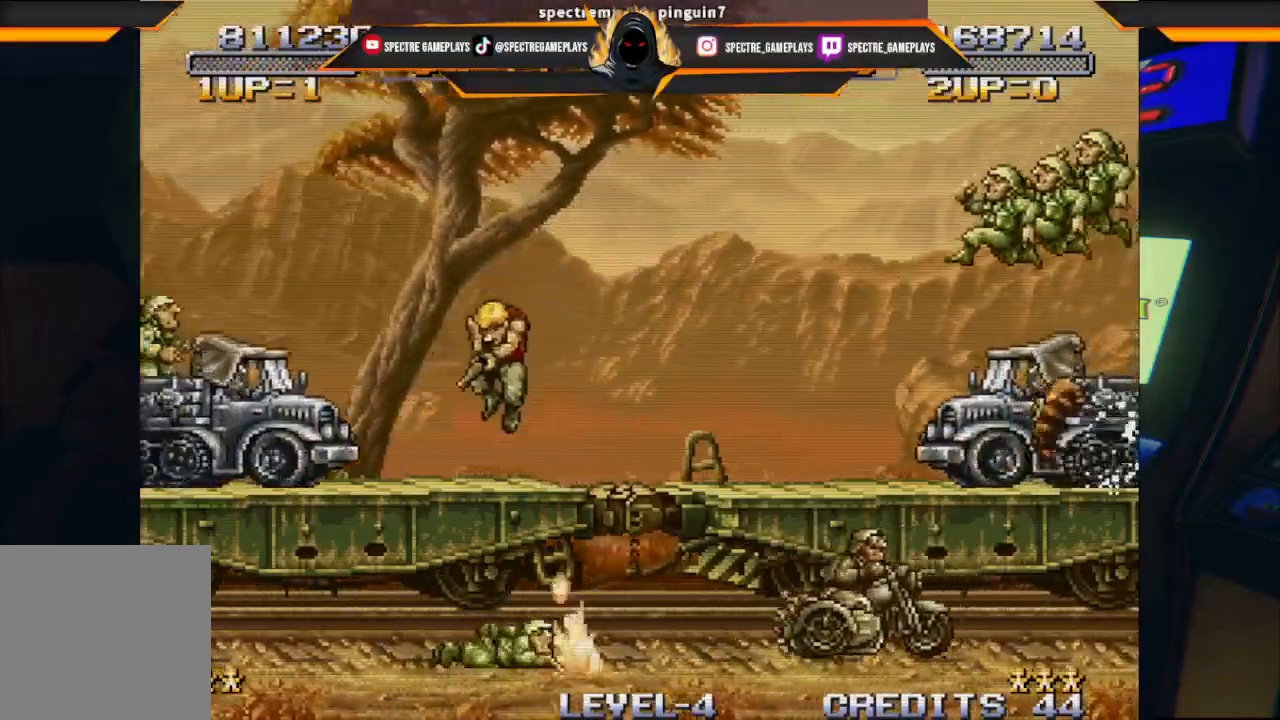
{"buttons": ["DPAD_RIGHT"], "left_stick": "center", "events": [[267, "DPAD_LEFT", "up"], [300, "DPAD_DOWN", "up"], [367, "DPAD_RIGHT", "down"]]}
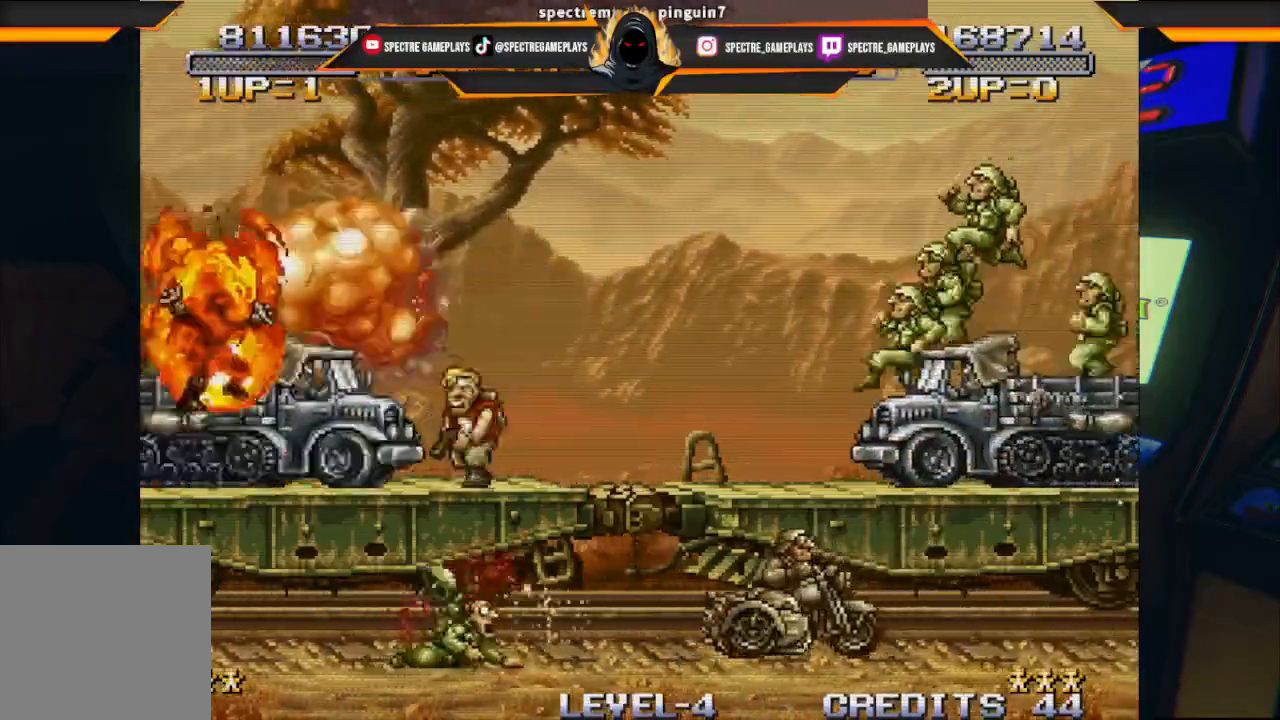
{"buttons": ["DPAD_RIGHT"], "left_stick": "center", "events": [[100, "A", "down"], [300, "A", "up"]]}
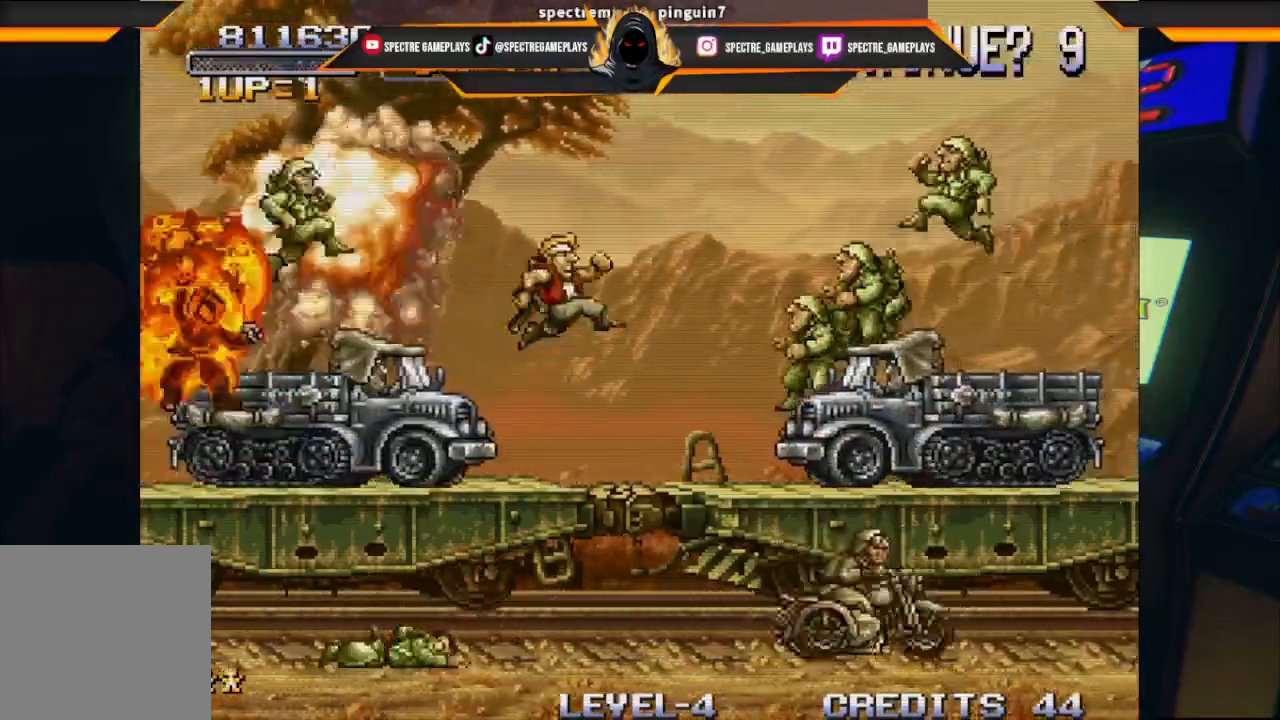
{"buttons": ["DPAD_LEFT"], "left_stick": "center", "events": [[33, "DPAD_RIGHT", "up"], [67, "DPAD_LEFT", "down"], [367, "X", "down"], [467, "X", "up"]]}
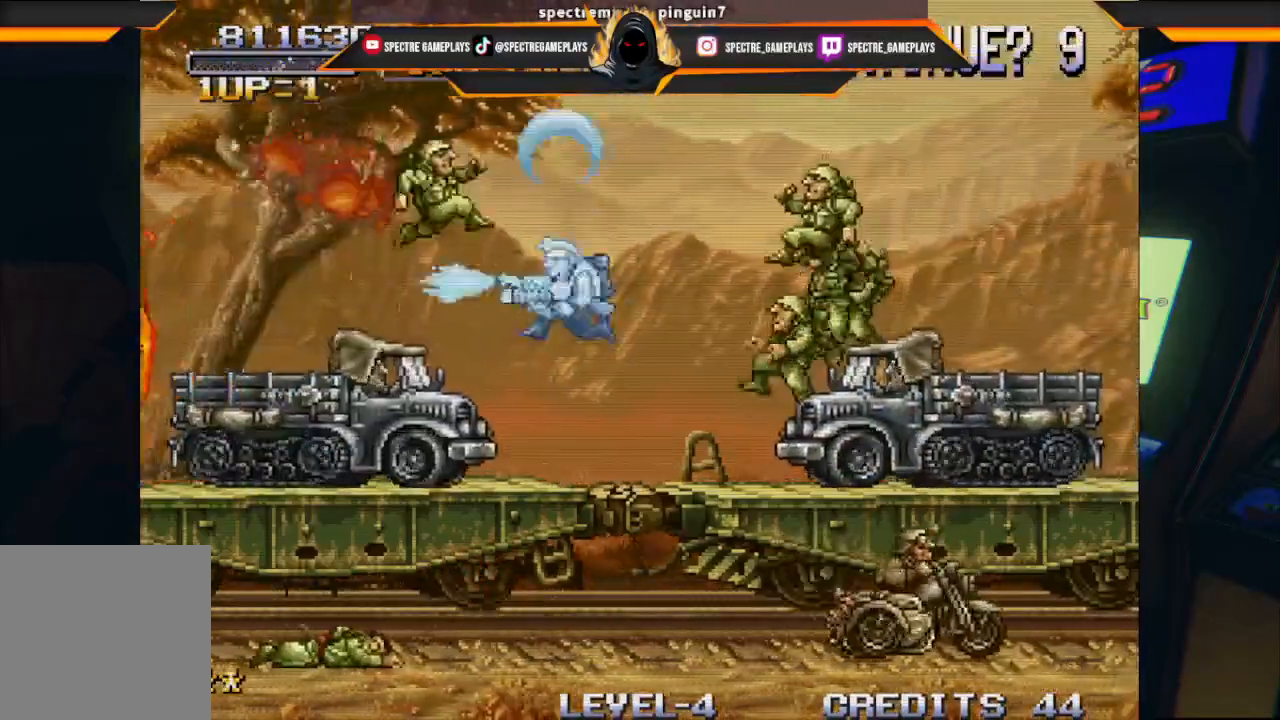
{"buttons": ["X", "DPAD_UP", "DPAD_RIGHT"], "left_stick": "center", "events": [[66, "X", "down"], [100, "DPAD_UP", "down"], [166, "X", "up"], [233, "X", "down"], [333, "X", "up"], [367, "DPAD_LEFT", "up"], [400, "DPAD_RIGHT", "down"], [400, "X", "down"]]}
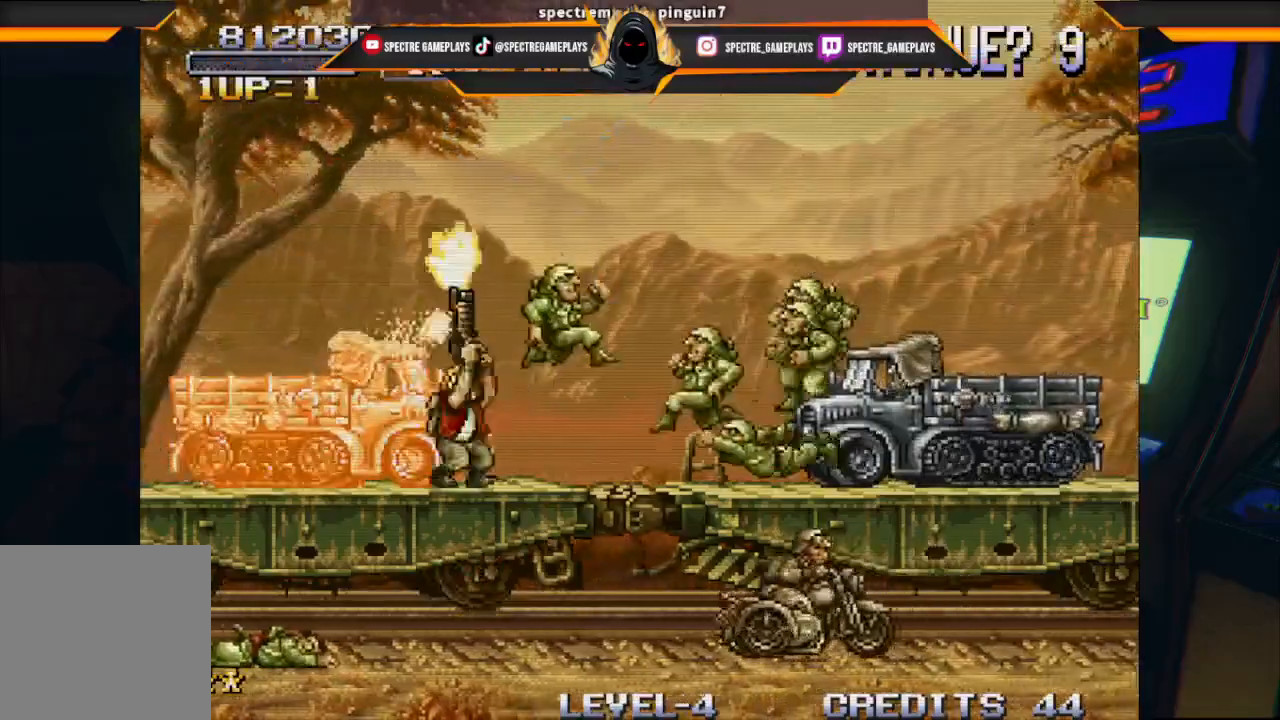
{"buttons": ["X"], "left_stick": "center"}
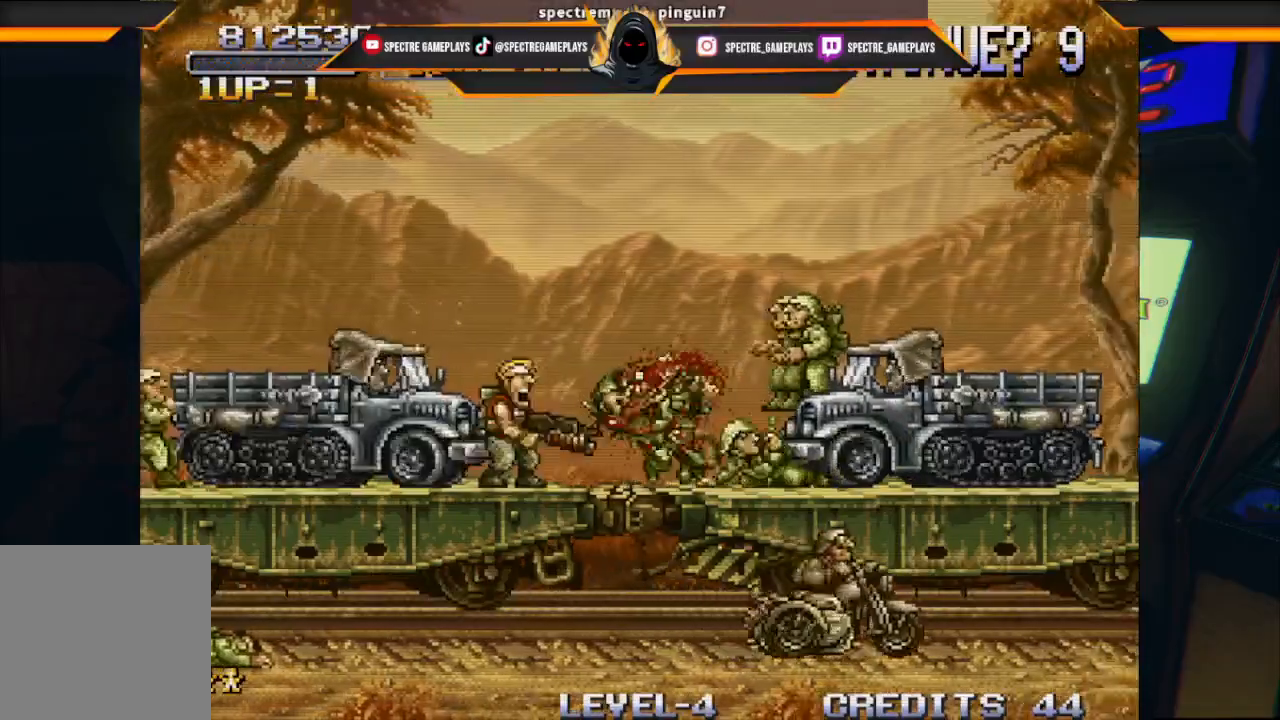
{"buttons": ["X", "DPAD_RIGHT"], "left_stick": "center", "events": [[66, "X", "up"], [133, "X", "down"], [200, "X", "up"], [300, "X", "down"], [400, "DPAD_RIGHT", "down"], [400, "X", "up"], [467, "X", "down"]]}
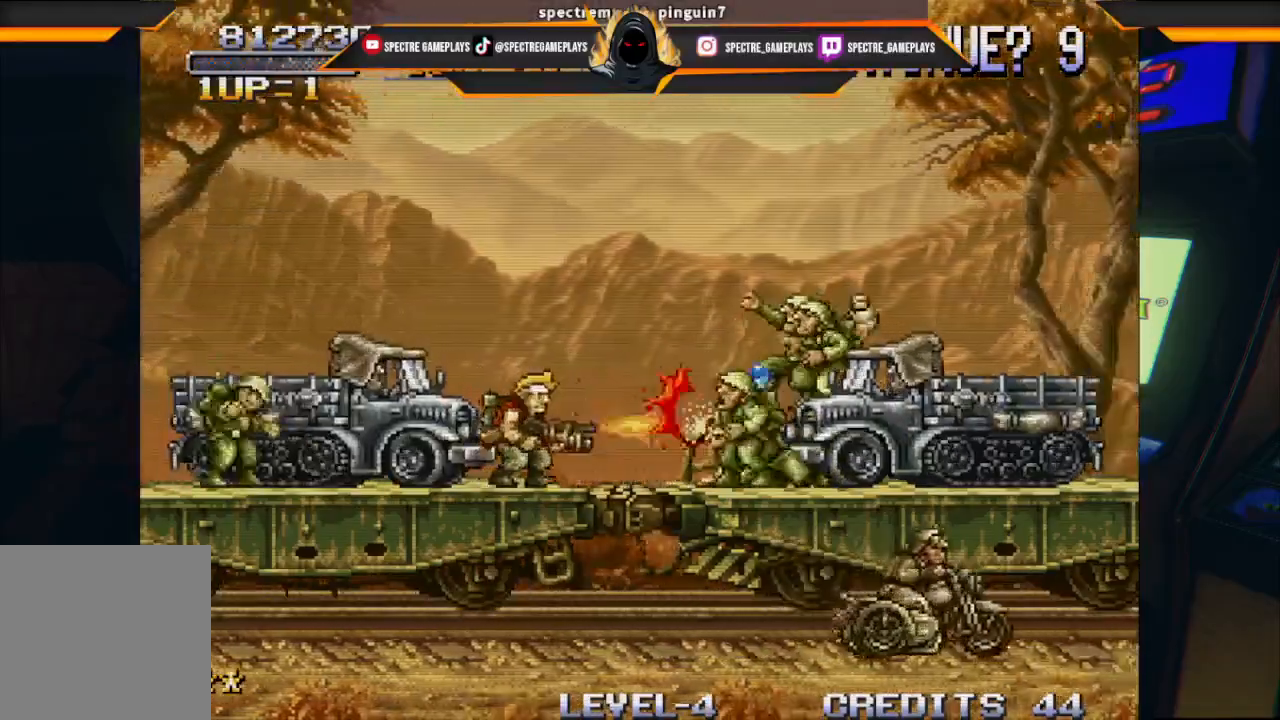
{"buttons": ["DPAD_DOWN", "DPAD_RIGHT"], "left_stick": "center", "events": [[100, "X", "up"], [167, "X", "down"], [234, "DPAD_UP", "down"], [267, "X", "up"], [334, "DPAD_RIGHT", "up"], [367, "X", "down"], [400, "DPAD_RIGHT", "down"], [434, "DPAD_UP", "up"], [467, "DPAD_DOWN", "down"], [467, "X", "up"]]}
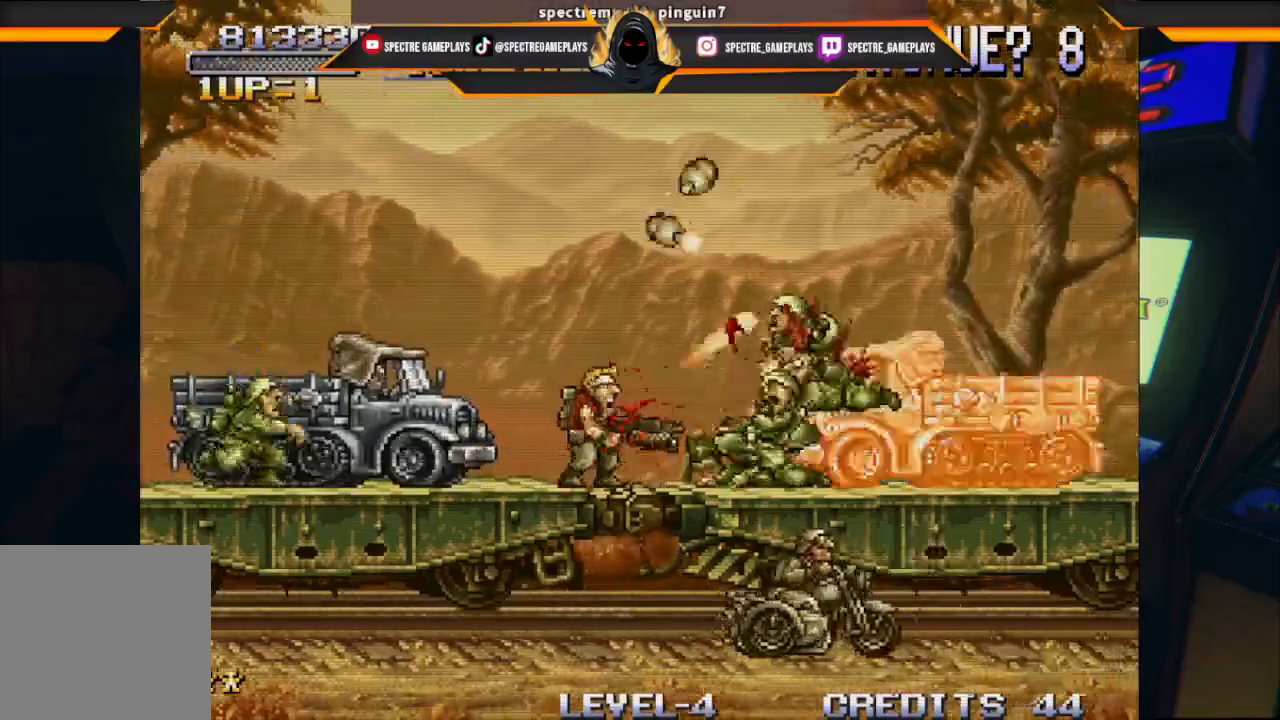
{"buttons": ["X", "DPAD_RIGHT"], "left_stick": "center"}
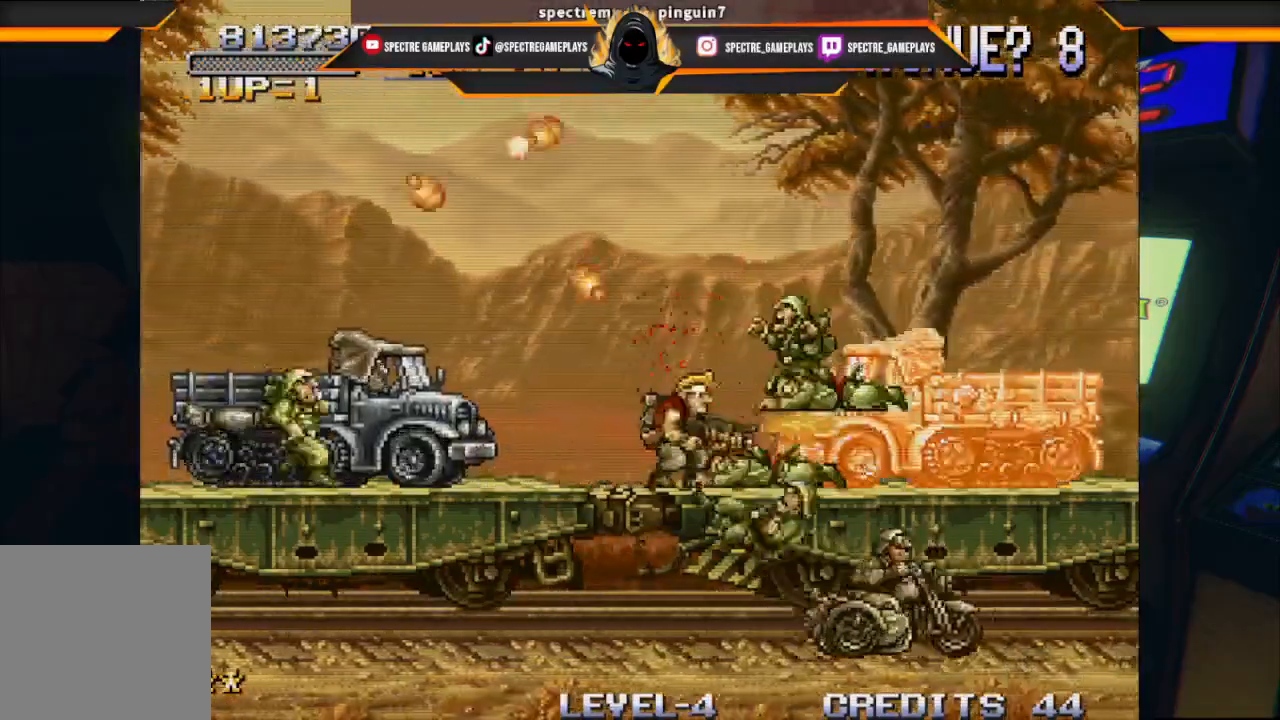
{"buttons": ["A", "DPAD_RIGHT"], "left_stick": "center", "events": [[33, "X", "up"], [134, "X", "down"], [234, "X", "up"], [367, "A", "down"]]}
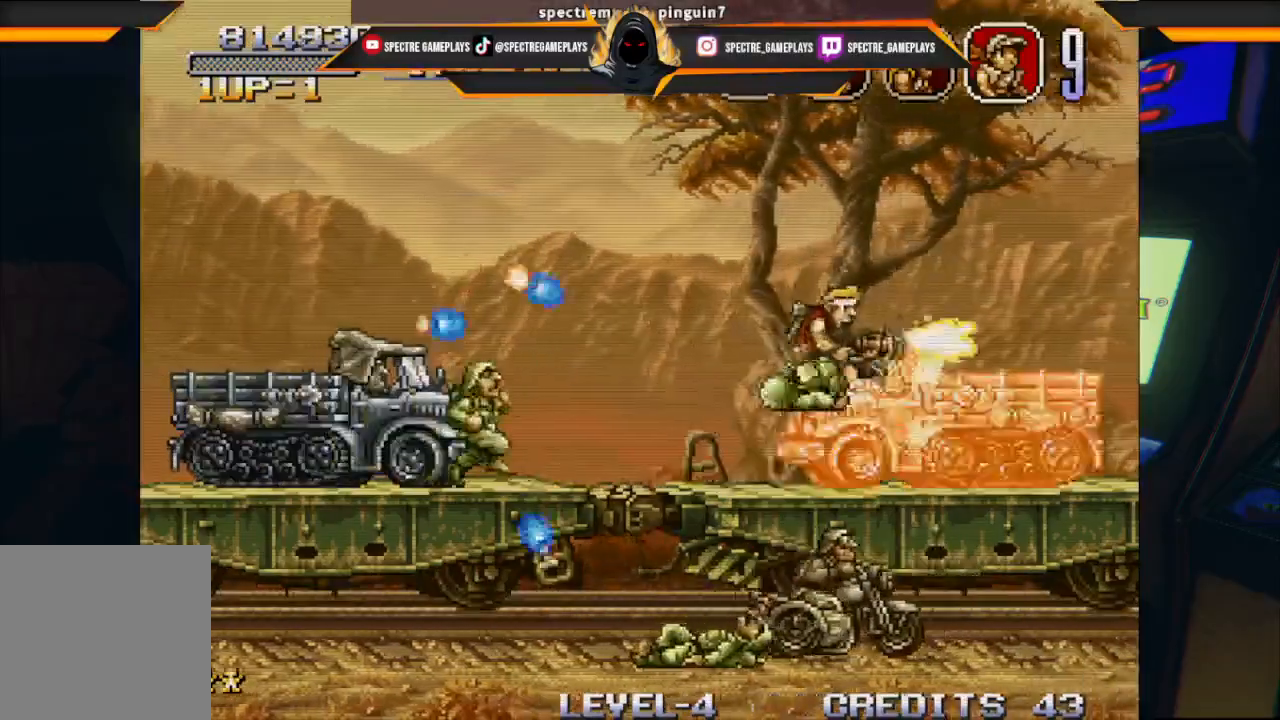
{"buttons": ["DPAD_RIGHT"], "left_stick": "center", "events": [[66, "A", "up"]]}
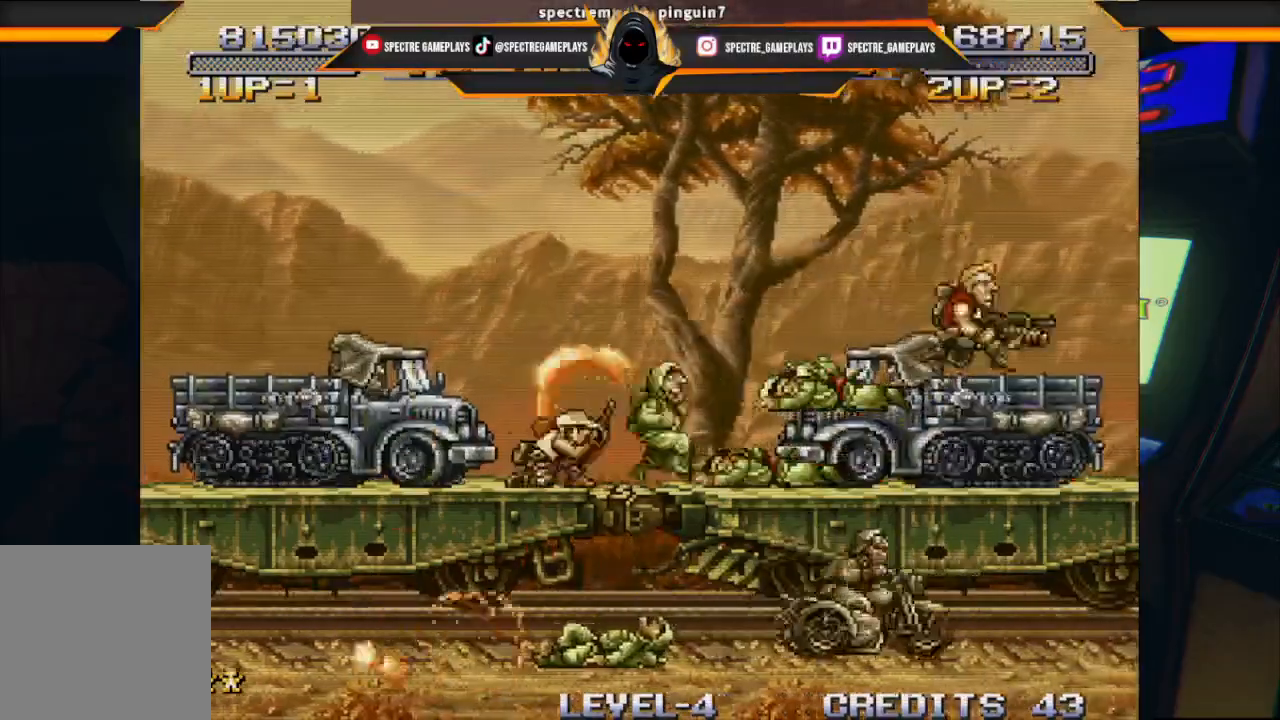
{"buttons": [], "left_stick": "center", "events": [[100, "DPAD_LEFT", "down"], [100, "DPAD_RIGHT", "up"], [267, "B", "down"], [367, "DPAD_LEFT", "up"], [400, "B", "up"]]}
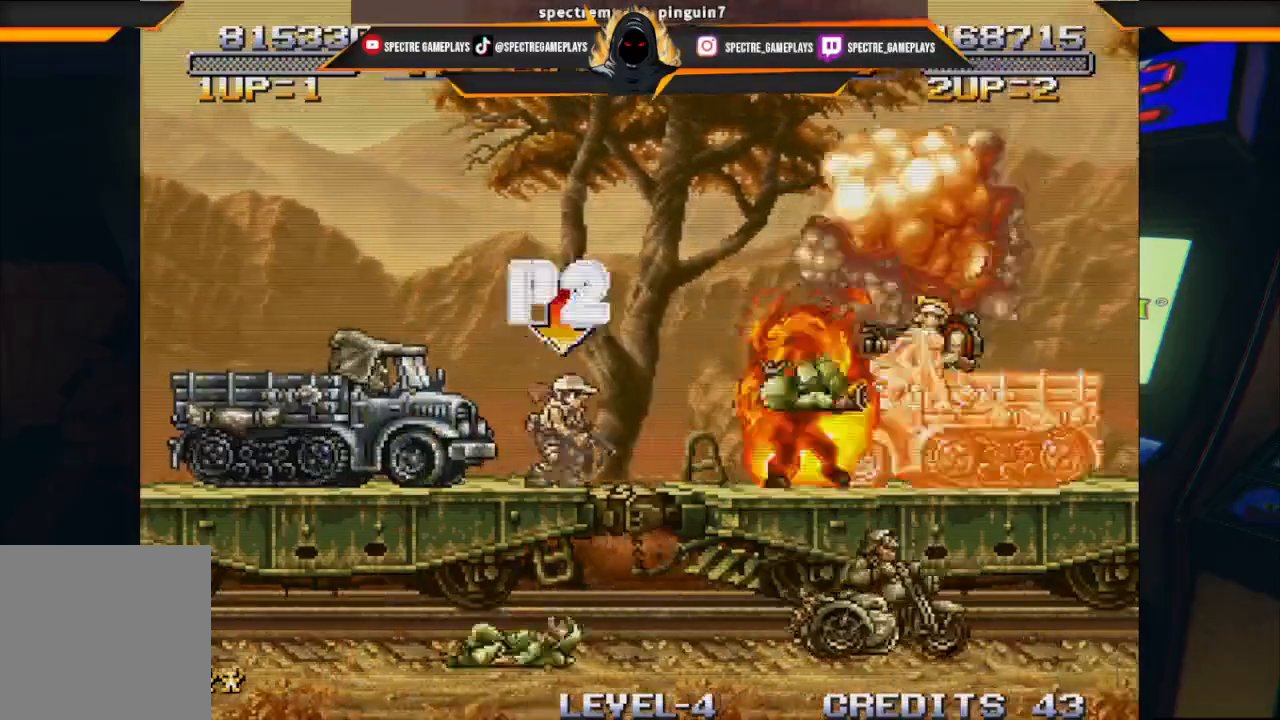
{"buttons": ["DPAD_DOWN", "DPAD_LEFT"], "left_stick": "center", "events": [[66, "A", "down"], [100, "DPAD_LEFT", "down"], [166, "DPAD_DOWN", "down"], [433, "A", "up"]]}
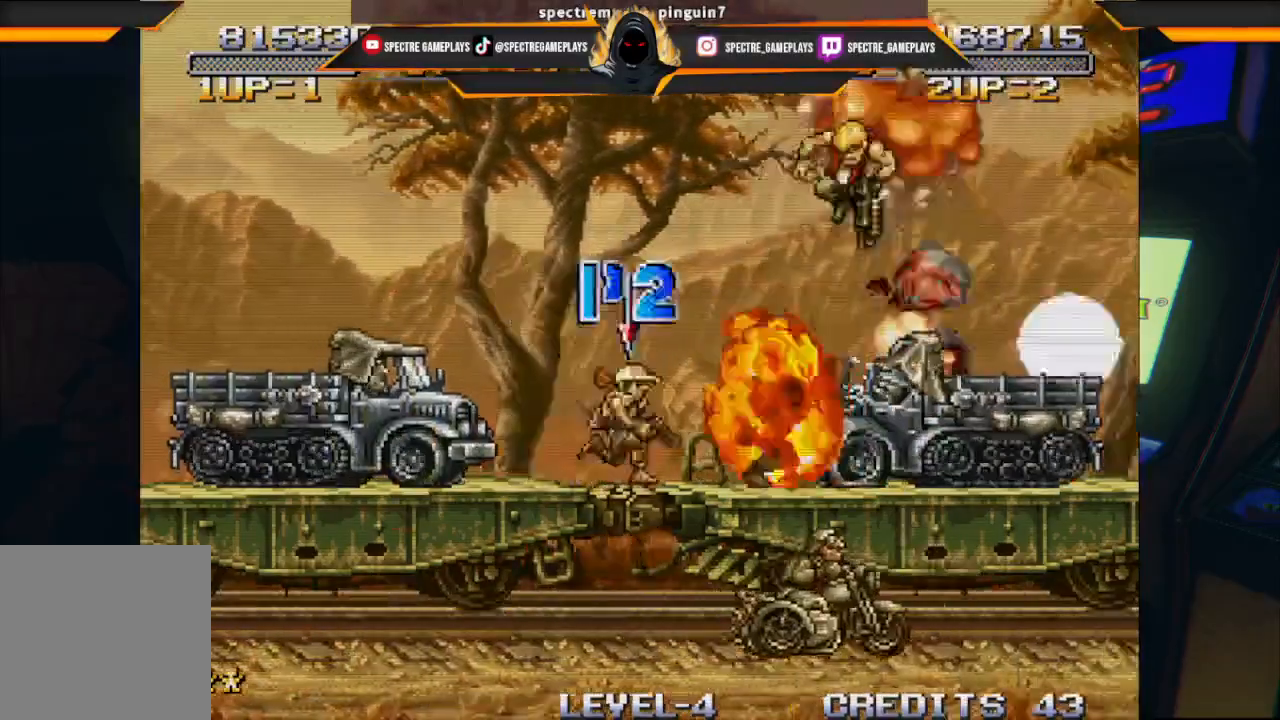
{"buttons": ["X", "DPAD_LEFT"], "left_stick": "center", "events": [[67, "X", "down"], [167, "X", "up"], [234, "X", "down"], [367, "X", "up"], [467, "DPAD_DOWN", "up"], [467, "X", "down"]]}
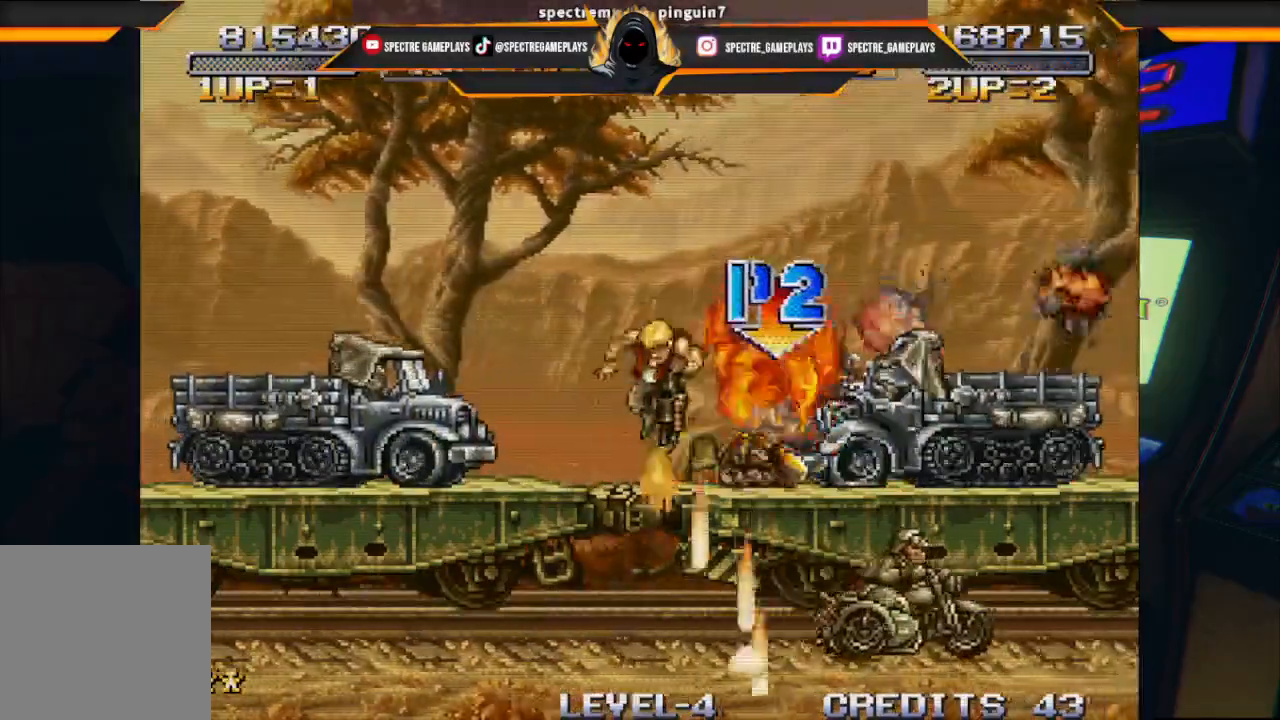
{"buttons": [], "left_stick": "center", "events": [[33, "X", "up"], [200, "X", "down"], [300, "X", "up"], [367, "X", "down"], [400, "DPAD_LEFT", "up"], [467, "X", "up"]]}
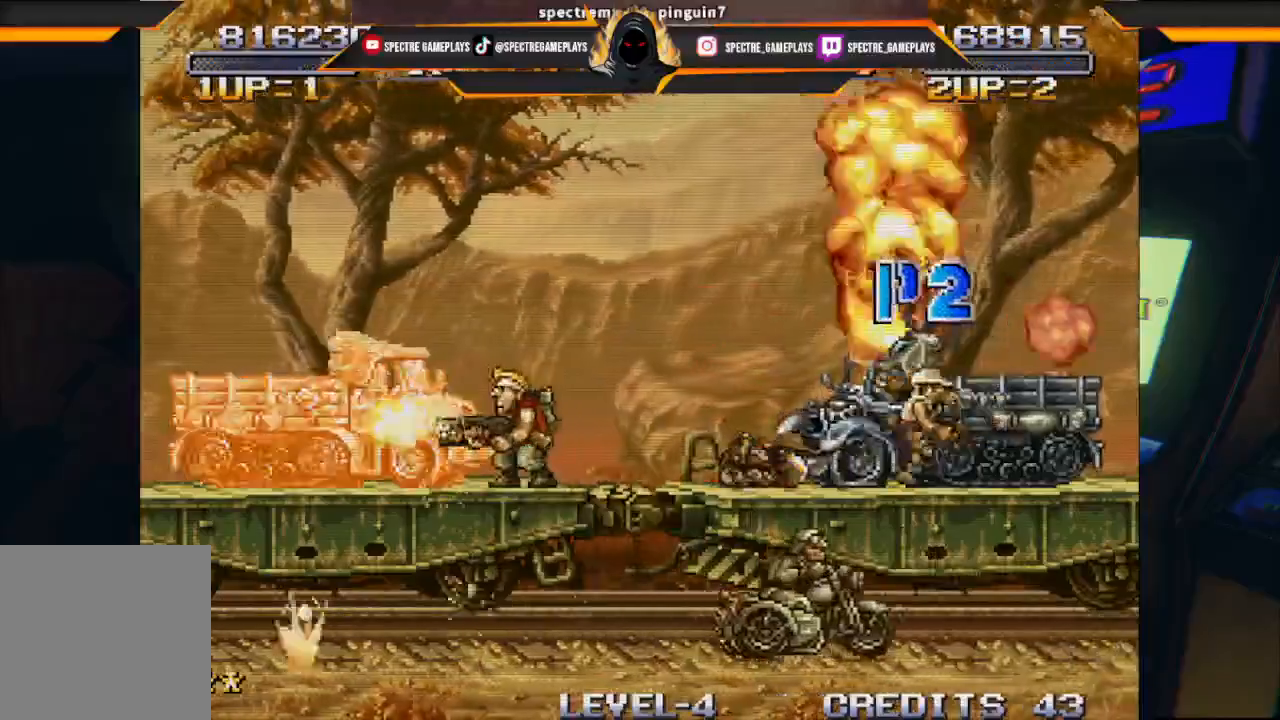
{"buttons": ["X"], "left_stick": "center", "events": [[67, "X", "down"], [167, "X", "up"], [234, "X", "down"], [334, "X", "up"], [434, "X", "down"]]}
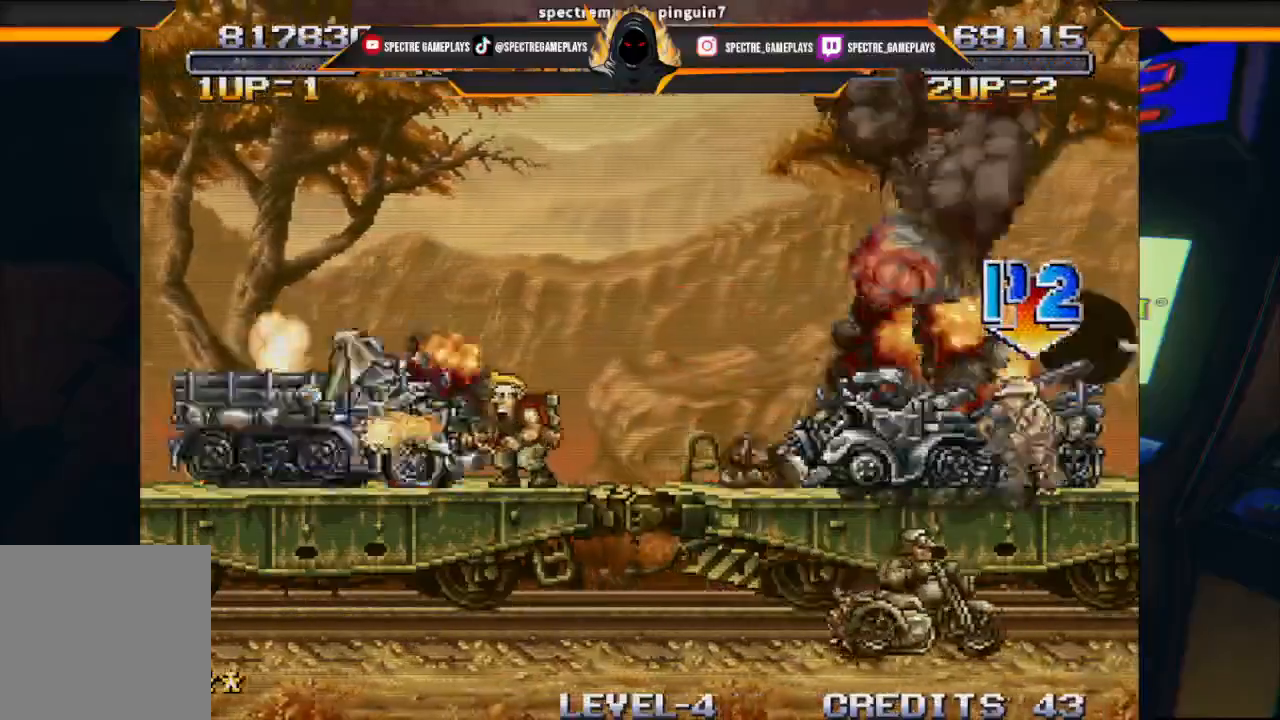
{"buttons": ["DPAD_RIGHT"], "left_stick": "center", "events": [[33, "X", "up"], [133, "X", "down"], [200, "X", "up"], [333, "X", "down"], [400, "X", "up"], [433, "DPAD_RIGHT", "down"]]}
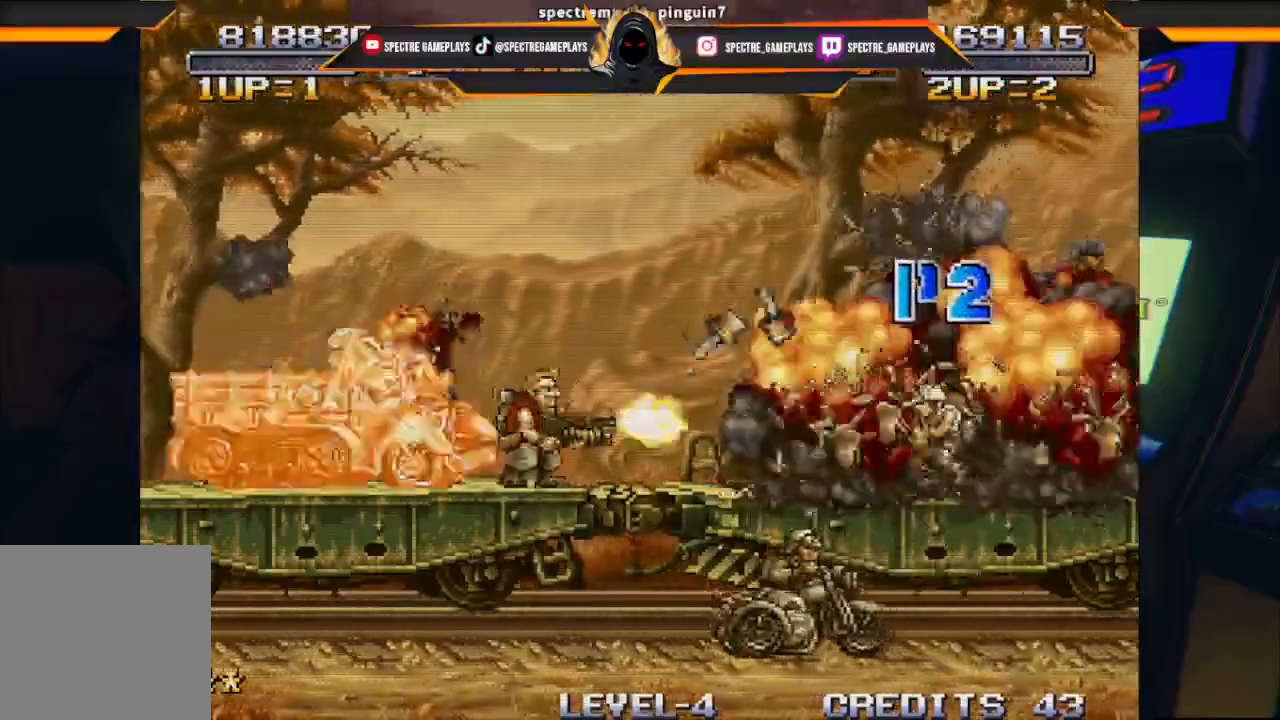
{"buttons": ["X"], "left_stick": "center", "events": [[33, "X", "down"], [134, "DPAD_RIGHT", "up"], [300, "X", "up"], [367, "X", "down"]]}